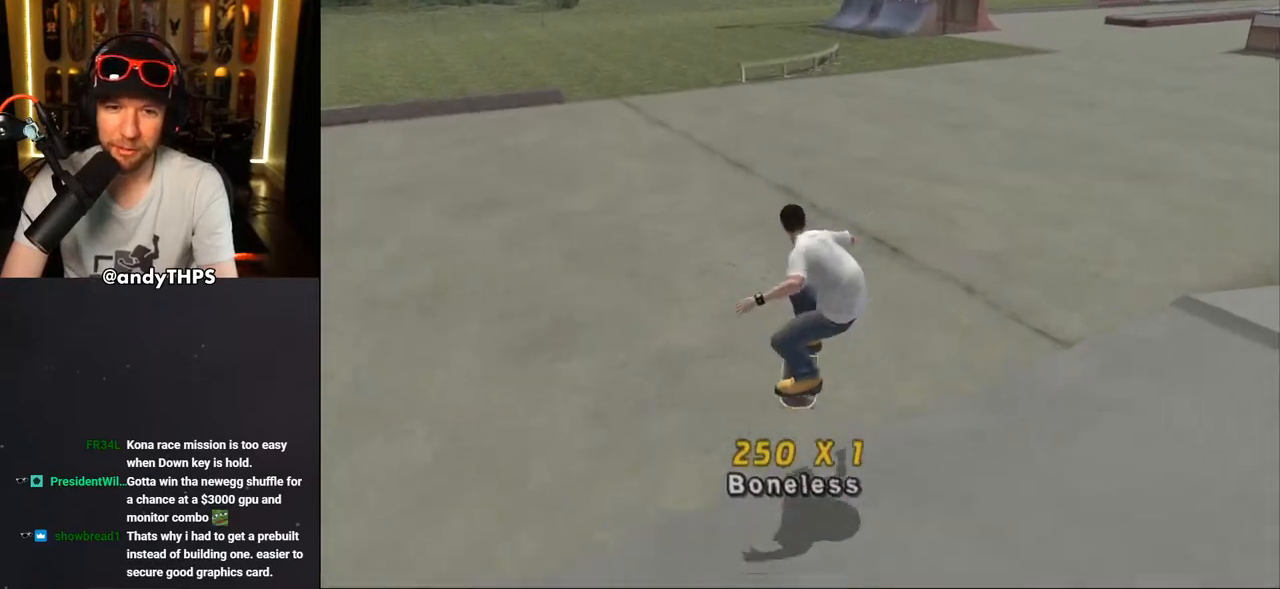
Gameplay with a controller (PlayStation layout); each line is a JSON object with the inputs held at the frame after it. "events" lists button and stick changes between this image and that frame as [ms after this image, input, new state], when the widget could be followed in between.
{"buttons": ["CROSS", "DPAD_UP"], "left_stick": "center", "right_stick": "center", "events": [[67, "DPAD_UP", "down"], [100, "DPAD_UP", "up"], [200, "DPAD_UP", "down"], [233, "CROSS", "up"], [267, "DPAD_UP", "up"], [317, "CROSS", "down"], [317, "DPAD_UP", "down"], [417, "DPAD_UP", "up"], [467, "DPAD_UP", "down"]]}
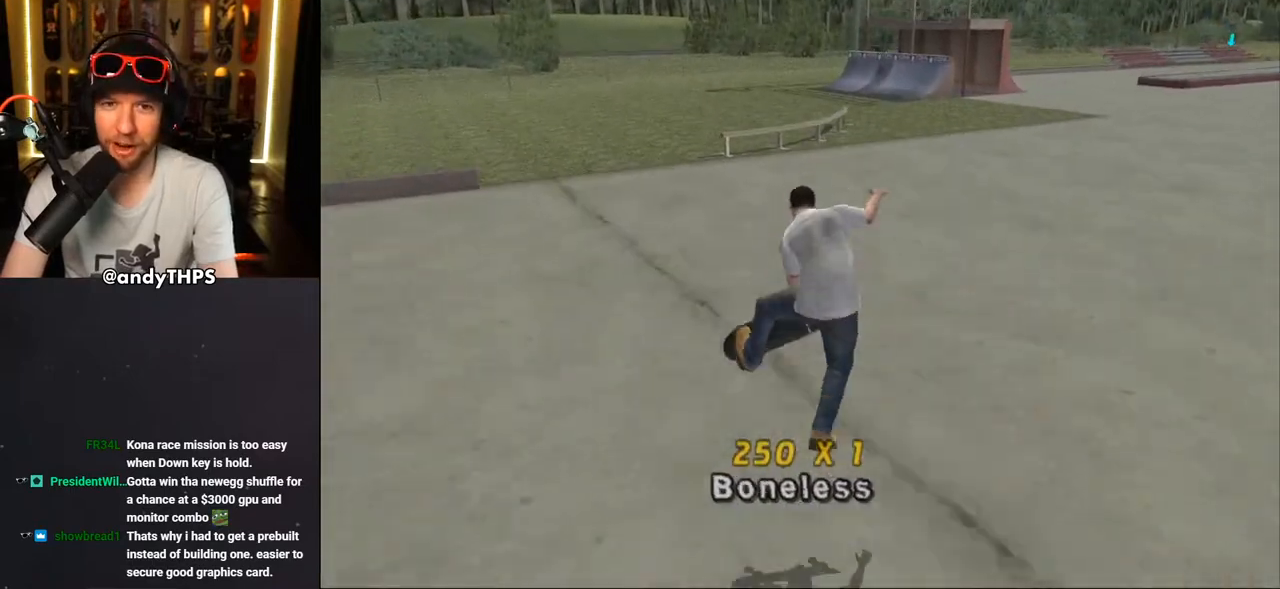
{"buttons": ["CROSS"], "left_stick": "center", "right_stick": "center", "events": [[50, "DPAD_UP", "up"], [117, "DPAD_UP", "down"], [183, "DPAD_UP", "up"], [267, "DPAD_UP", "down"], [333, "DPAD_UP", "up"], [400, "DPAD_UP", "down"], [500, "DPAD_UP", "up"]]}
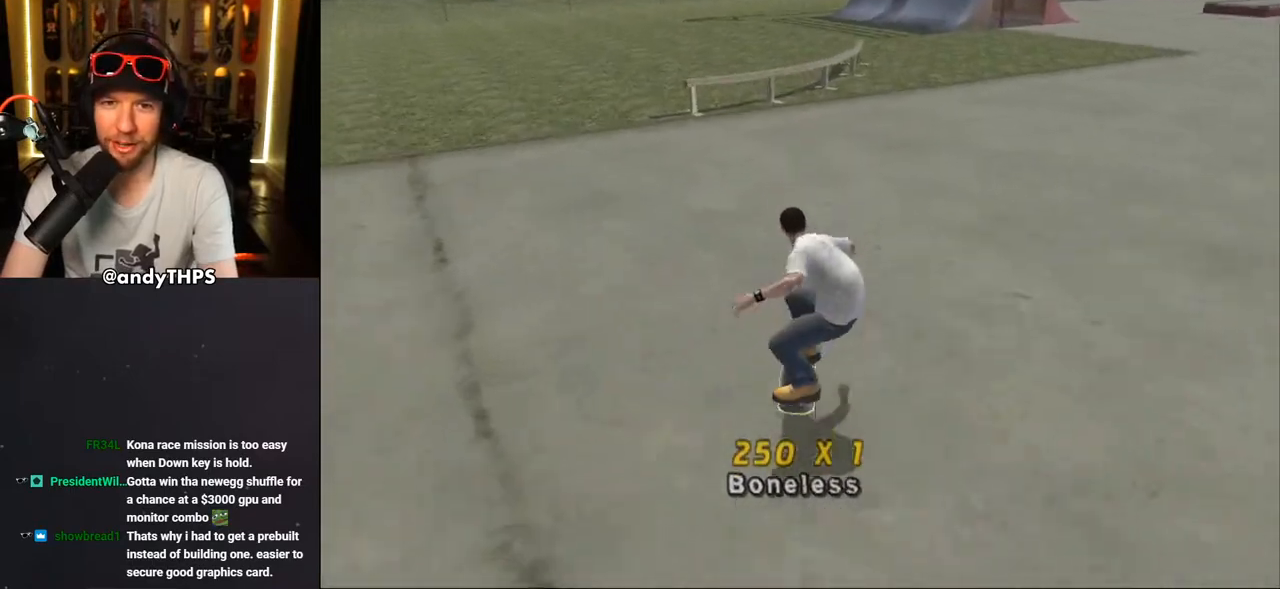
{"buttons": ["CROSS", "DPAD_UP"], "left_stick": "center", "right_stick": "center", "events": [[33, "DPAD_UP", "down"], [67, "CROSS", "up"], [150, "CROSS", "down"], [267, "DPAD_UP", "up"], [317, "DPAD_UP", "down"], [400, "R1", "down"], [417, "DPAD_UP", "up"], [433, "R1", "up"], [483, "DPAD_UP", "down"]]}
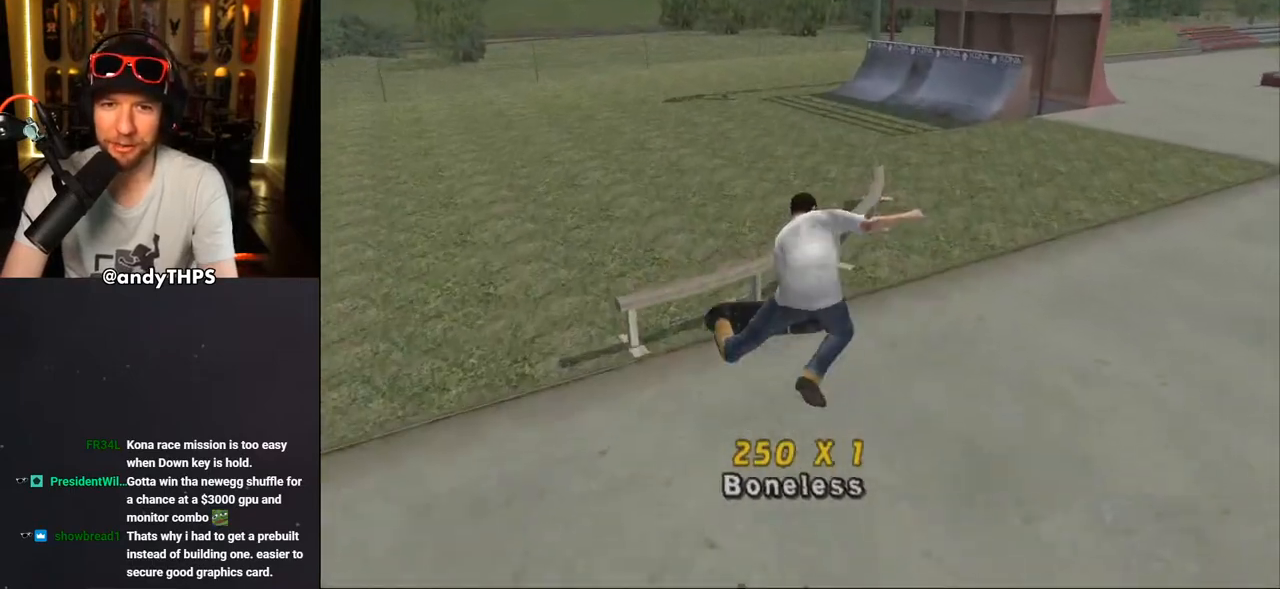
{"buttons": ["CROSS"], "left_stick": "center", "right_stick": "center", "events": [[67, "DPAD_UP", "up"], [133, "DPAD_UP", "down"], [200, "DPAD_UP", "up"], [250, "DPAD_UP", "down"], [350, "DPAD_UP", "up"], [383, "DPAD_UP", "down"], [400, "CROSS", "up"], [433, "L1", "down"], [483, "CROSS", "down"], [483, "L1", "up"], [500, "DPAD_UP", "up"]]}
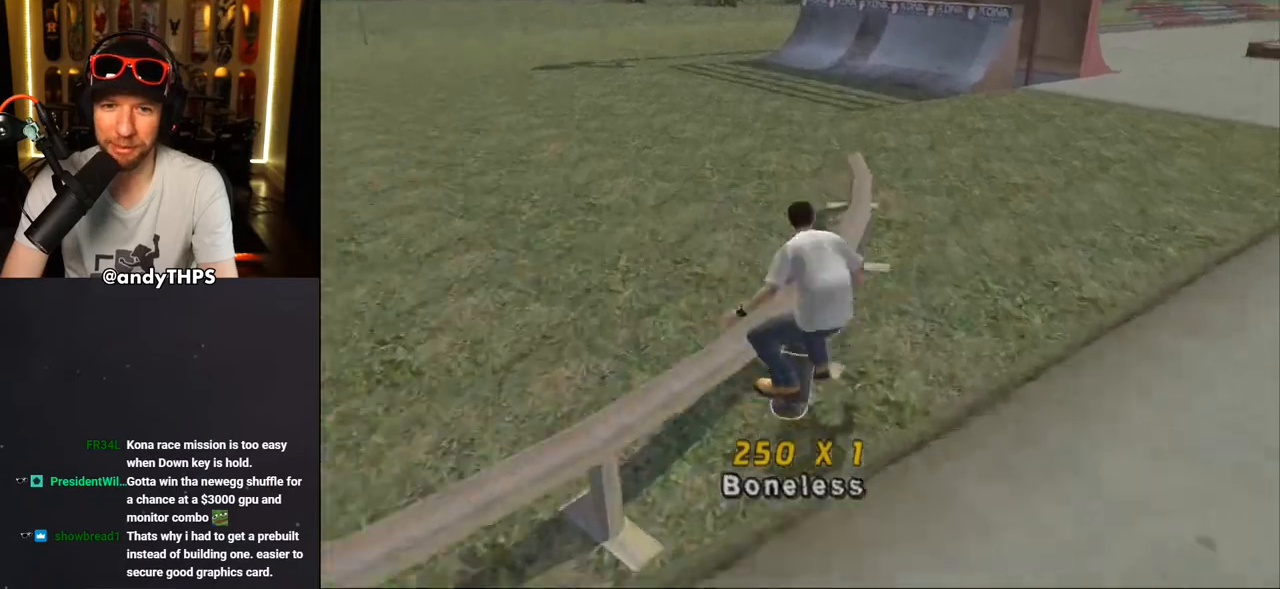
{"buttons": ["CROSS"], "left_stick": "center", "right_stick": "center", "events": [[33, "DPAD_UP", "down"], [67, "CROSS", "up"], [133, "CROSS", "down"], [167, "DPAD_UP", "up"]]}
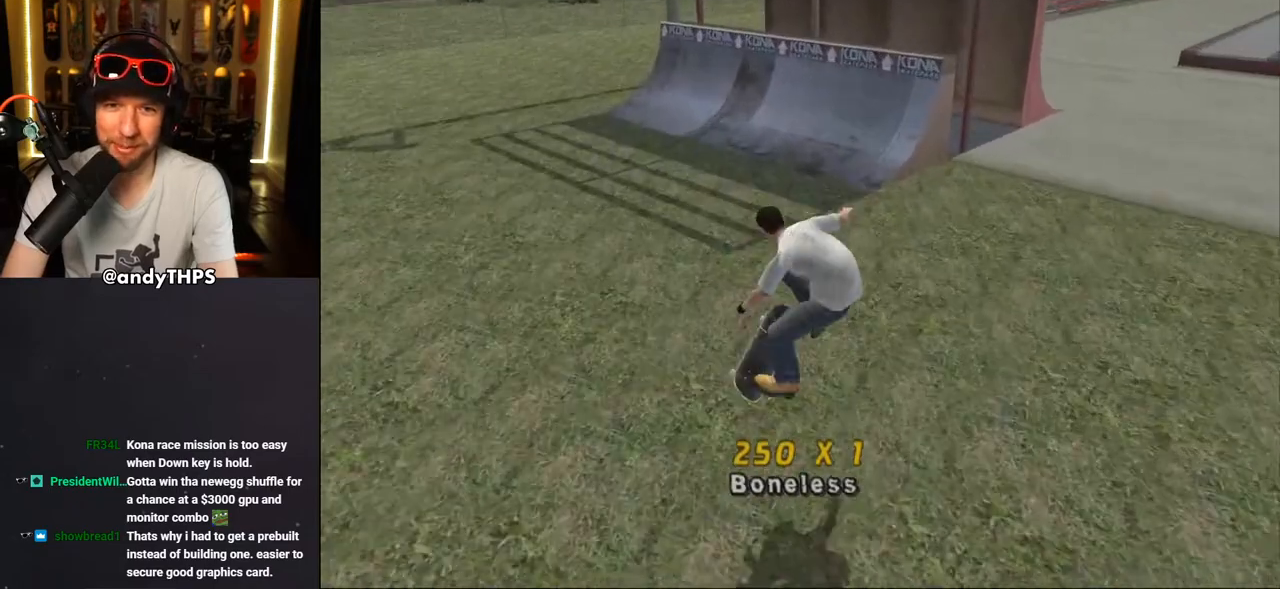
{"buttons": ["CROSS"], "left_stick": "center", "right_stick": "center", "events": [[100, "DPAD_UP", "down"], [200, "DPAD_UP", "up"], [233, "DPAD_UP", "down"], [300, "DPAD_LEFT", "down"], [333, "DPAD_LEFT", "up"], [367, "DPAD_UP", "up"]]}
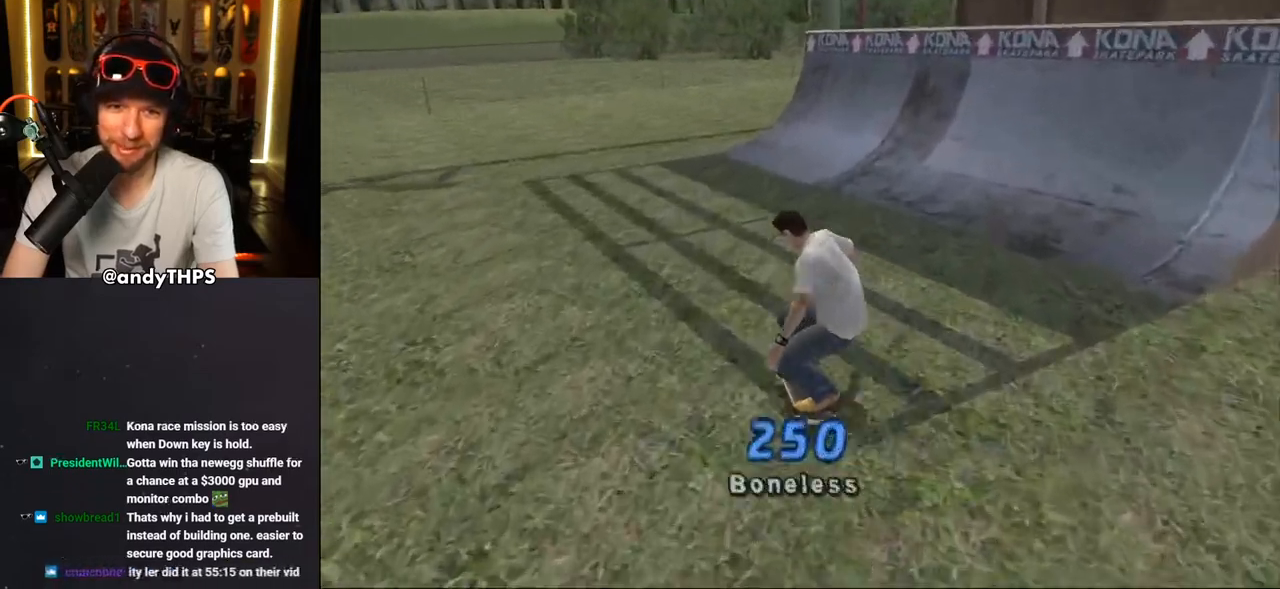
{"buttons": ["CROSS", "DPAD_UP"], "left_stick": "center", "right_stick": "center", "events": [[33, "DPAD_DOWN", "down"], [33, "DPAD_RIGHT", "down"], [367, "DPAD_DOWN", "up"], [400, "DPAD_RIGHT", "up"], [500, "DPAD_UP", "down"]]}
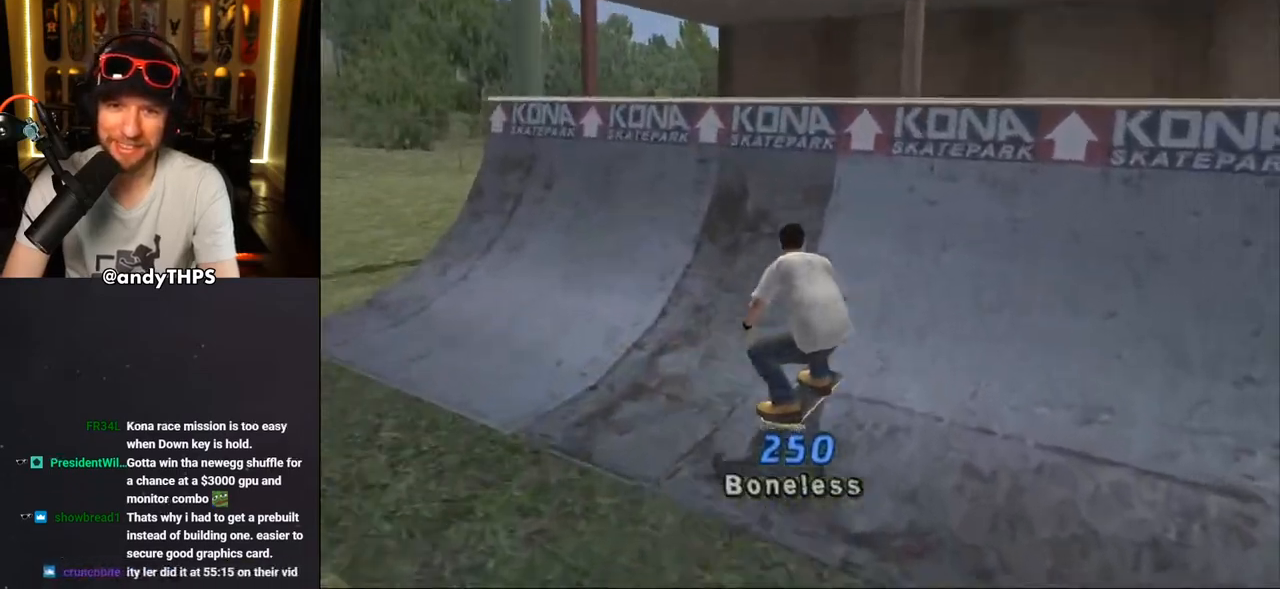
{"buttons": ["CIRCLE", "R2"], "left_stick": "center", "right_stick": "center", "events": [[83, "DPAD_LEFT", "down"], [133, "DPAD_LEFT", "up"], [133, "DPAD_UP", "up"], [167, "CROSS", "up"], [250, "CIRCLE", "down"], [250, "DPAD_RIGHT", "down"], [250, "R2", "down"], [383, "DPAD_RIGHT", "up"]]}
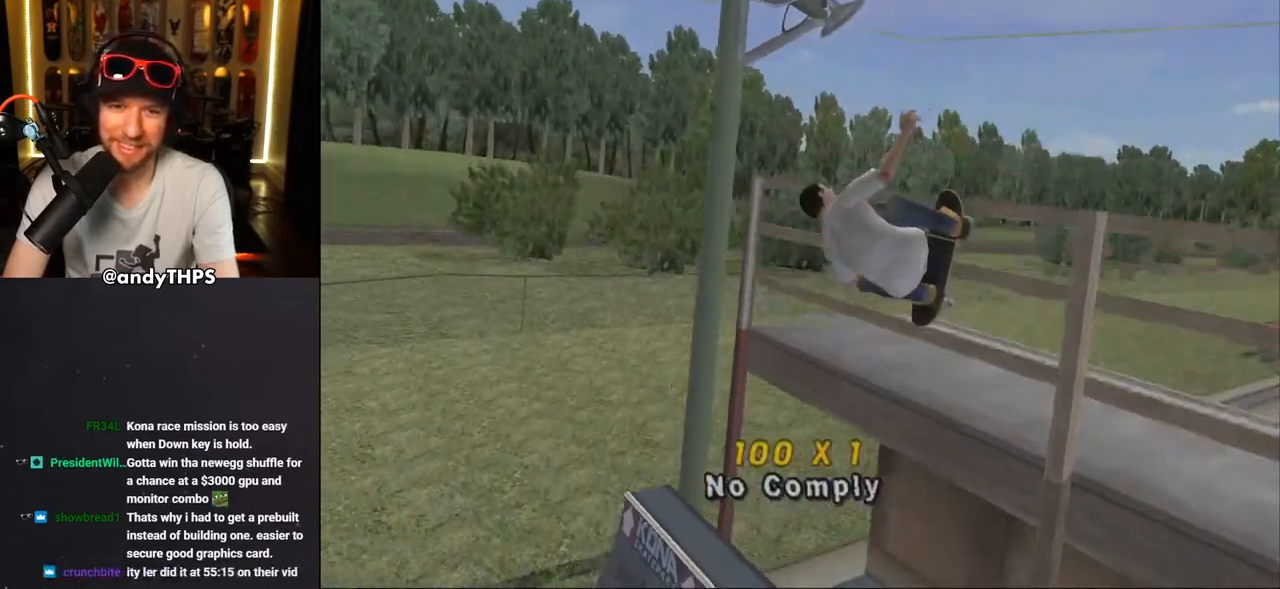
{"buttons": [], "left_stick": "center", "right_stick": "center", "events": [[250, "R2", "up"], [267, "CIRCLE", "up"]]}
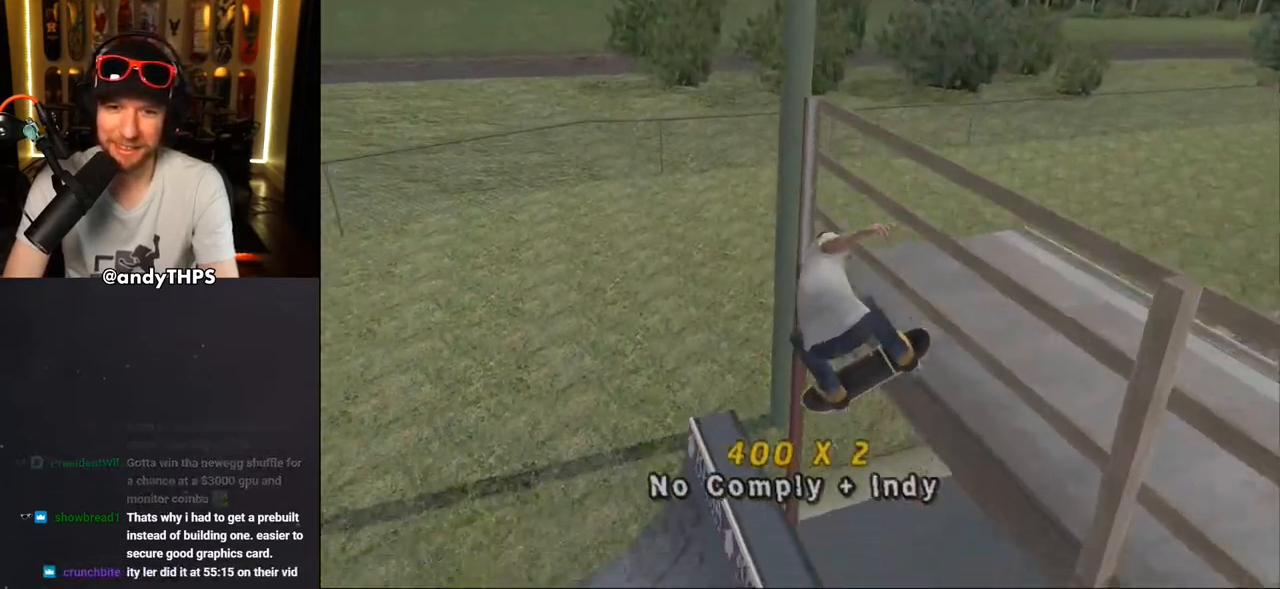
{"buttons": ["DPAD_DOWN", "DPAD_RIGHT"], "left_stick": "center", "right_stick": "center", "events": [[267, "DPAD_LEFT", "down"], [450, "DPAD_DOWN", "down"], [450, "DPAD_LEFT", "up"], [450, "DPAD_RIGHT", "down"]]}
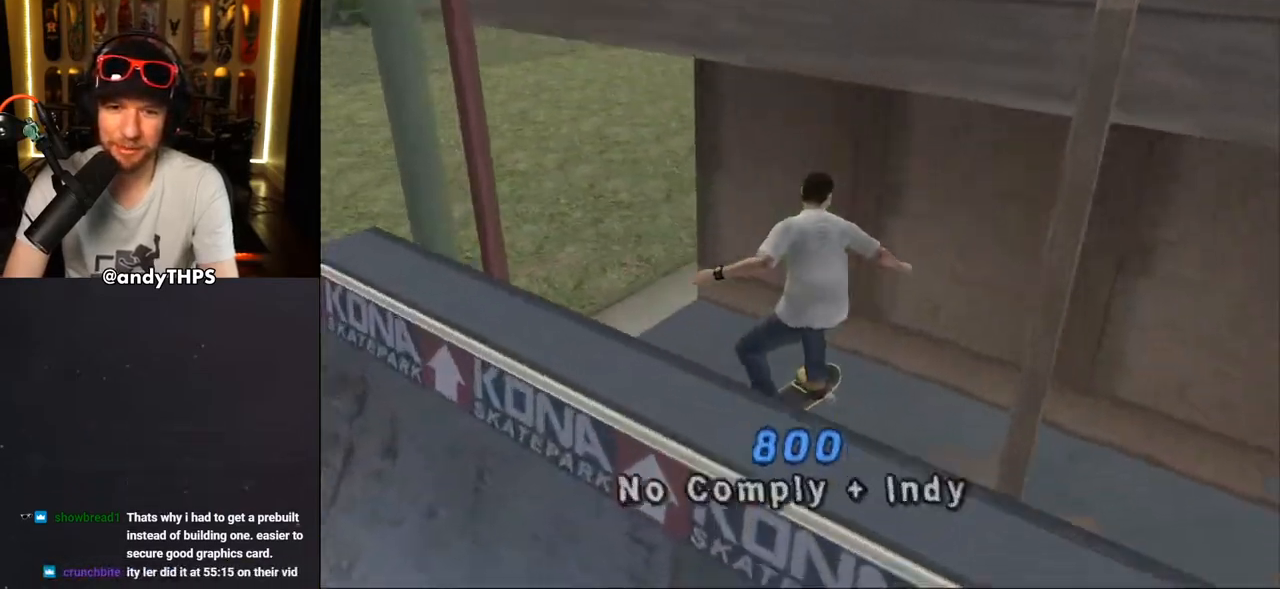
{"buttons": ["DPAD_DOWN", "DPAD_RIGHT"], "left_stick": "center", "right_stick": "center", "events": [[33, "DPAD_DOWN", "up"], [50, "DPAD_RIGHT", "up"], [267, "DPAD_RIGHT", "down"], [283, "DPAD_DOWN", "down"], [350, "DPAD_DOWN", "up"], [483, "DPAD_DOWN", "down"]]}
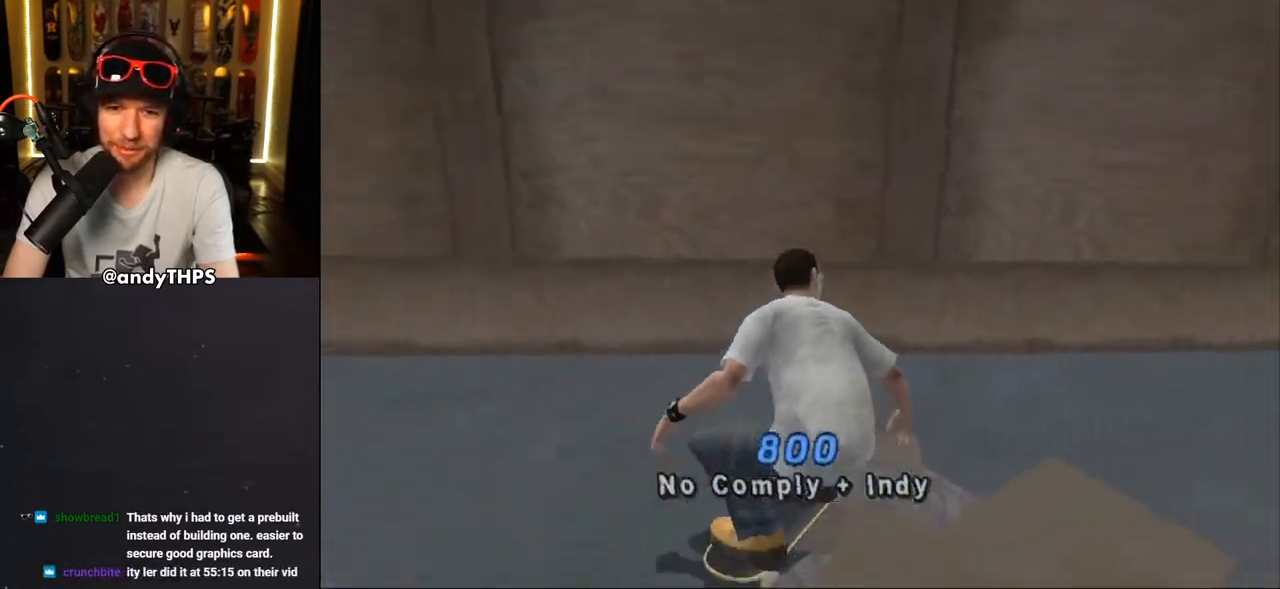
{"buttons": ["CROSS"], "left_stick": "center", "right_stick": "center", "events": [[17, "CROSS", "down"], [217, "DPAD_DOWN", "up"], [250, "DPAD_RIGHT", "up"]]}
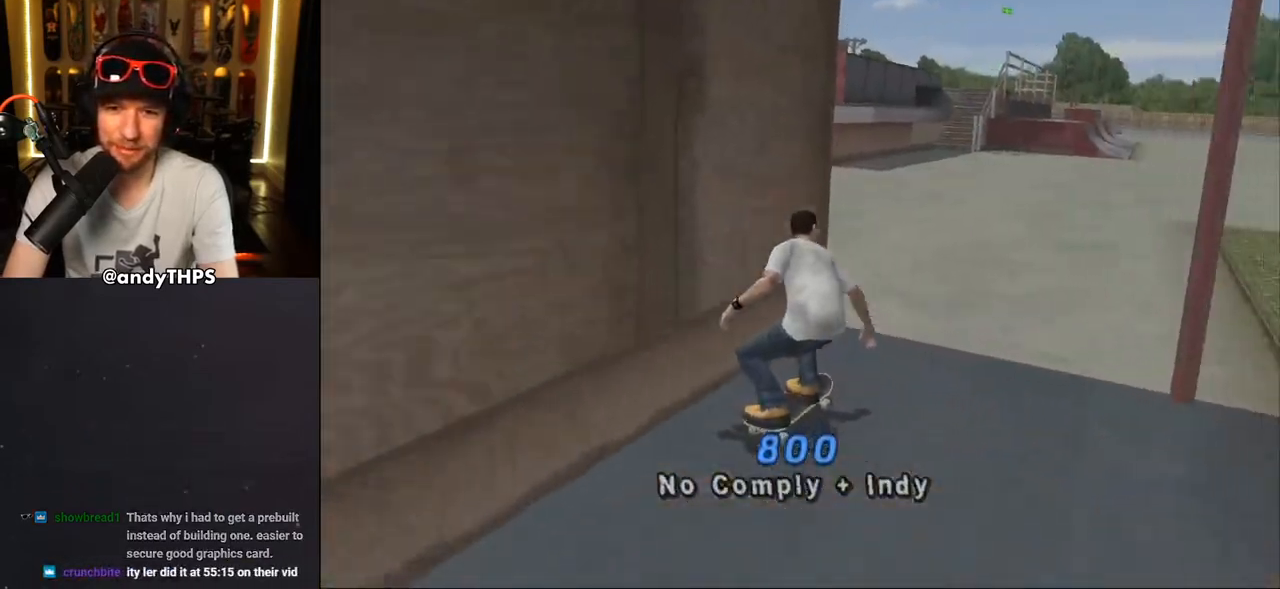
{"buttons": ["CROSS", "DPAD_DOWN", "DPAD_LEFT"], "left_stick": "center", "right_stick": "center", "events": [[17, "DPAD_LEFT", "down"], [67, "DPAD_DOWN", "down"]]}
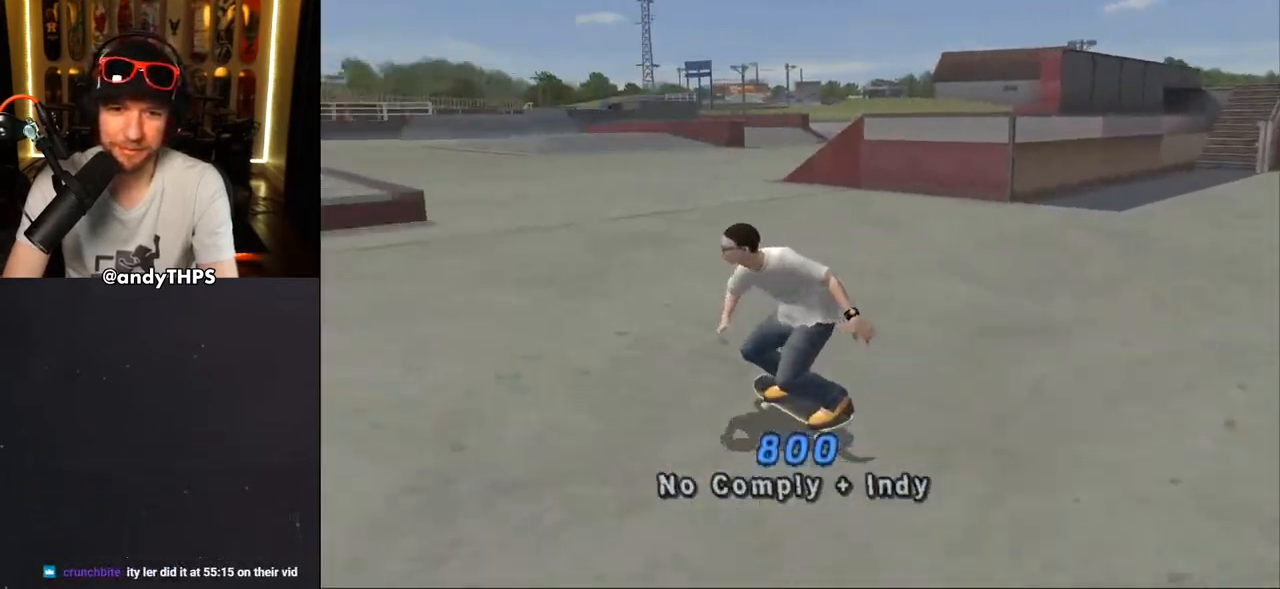
{"buttons": ["CROSS"], "left_stick": "center", "right_stick": "center", "events": [[100, "DPAD_DOWN", "up"], [150, "DPAD_LEFT", "up"]]}
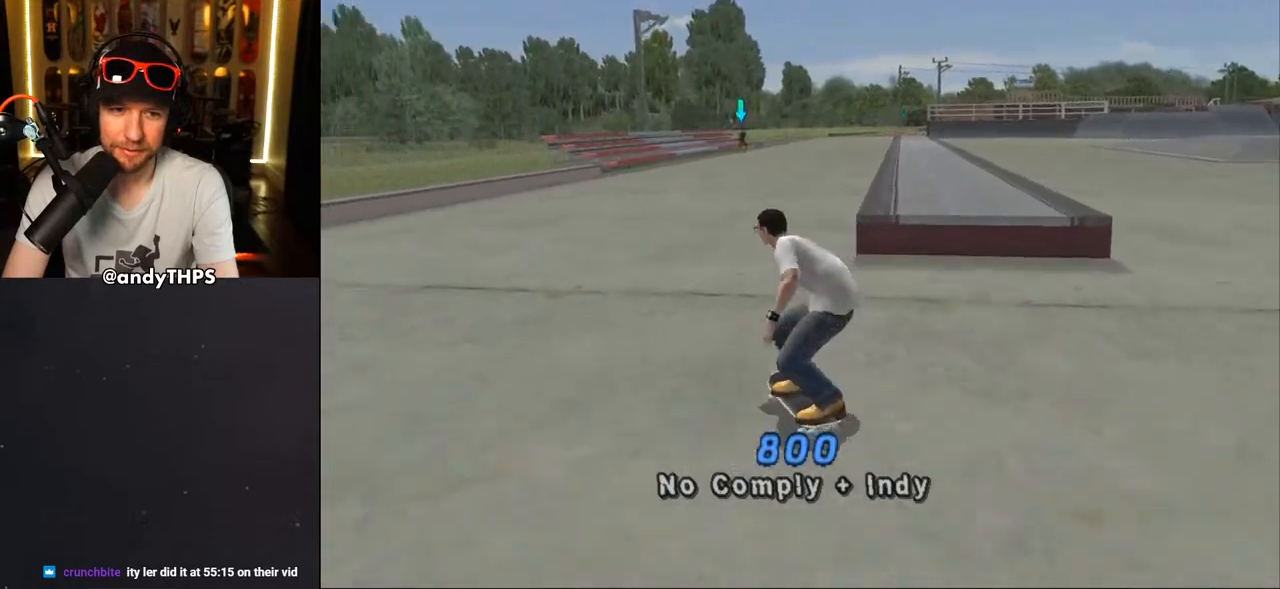
{"buttons": ["CROSS", "DPAD_DOWN"], "left_stick": "center", "right_stick": "center", "events": [[200, "DPAD_RIGHT", "down"], [317, "DPAD_RIGHT", "up"], [450, "DPAD_DOWN", "down"]]}
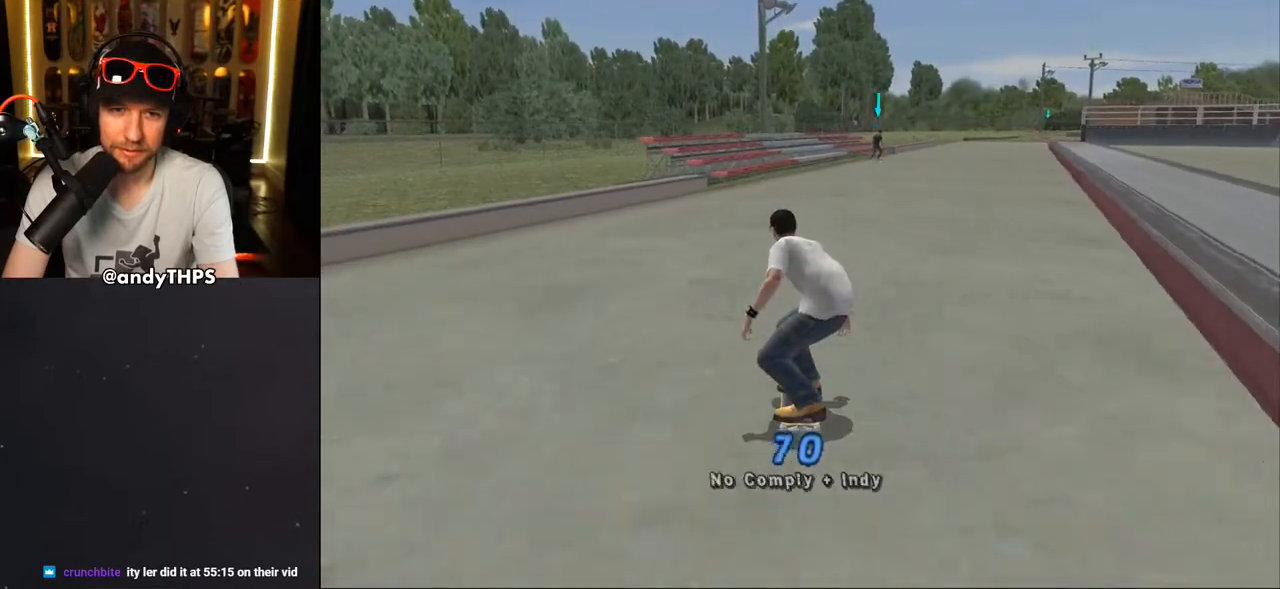
{"buttons": ["CROSS", "DPAD_DOWN"], "left_stick": "center", "right_stick": "center", "events": [[17, "L1", "down"], [17, "R1", "down"], [133, "L1", "up"], [183, "R1", "up"]]}
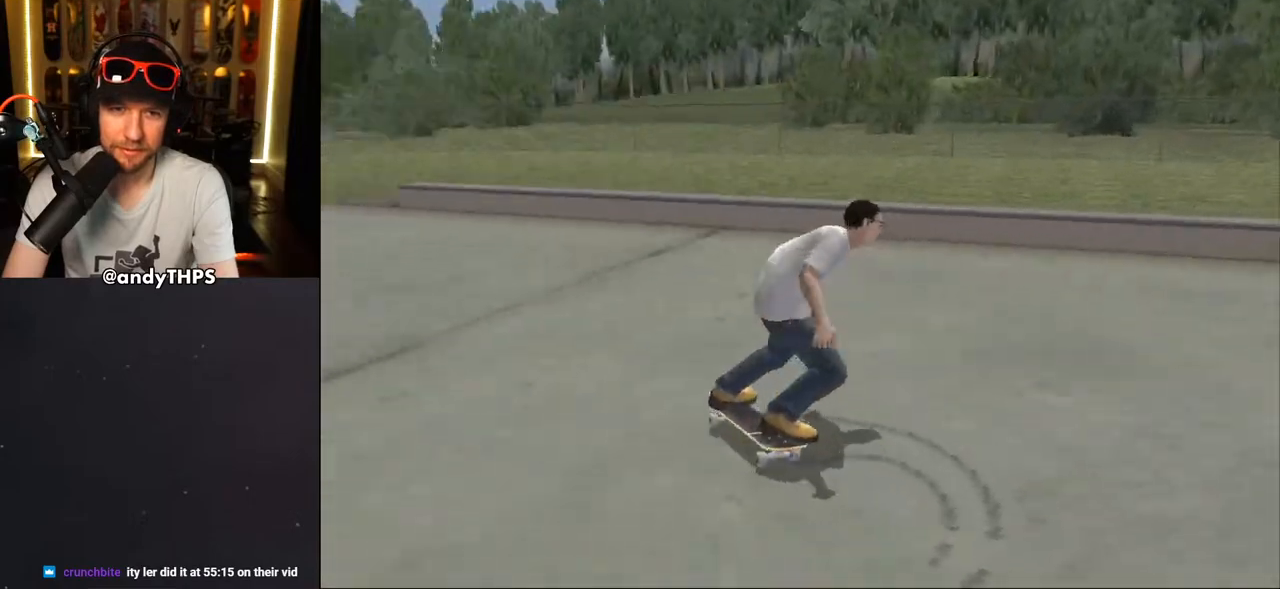
{"buttons": ["CROSS", "R2", "DPAD_RIGHT"], "left_stick": "center", "right_stick": "center", "events": [[50, "DPAD_RIGHT", "down"], [133, "DPAD_DOWN", "up"], [367, "R2", "down"]]}
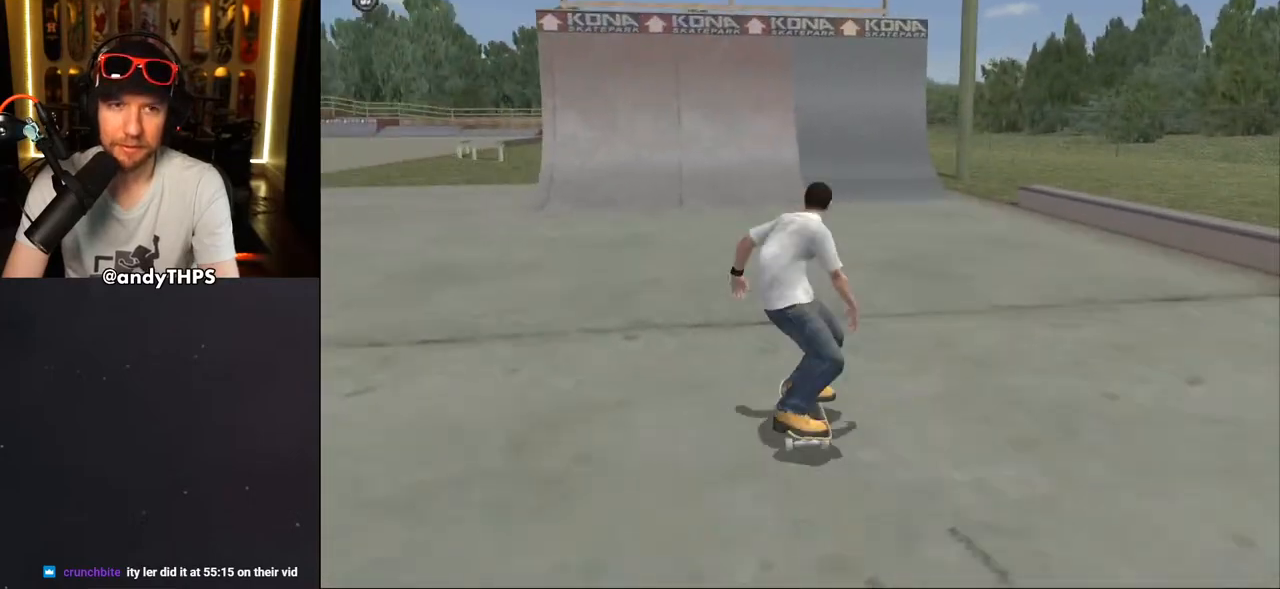
{"buttons": ["CROSS", "DPAD_LEFT"], "left_stick": "center", "right_stick": "center", "events": [[33, "R2", "up"], [117, "DPAD_RIGHT", "up"], [217, "DPAD_LEFT", "down"], [300, "DPAD_UP", "down"], [500, "DPAD_UP", "up"]]}
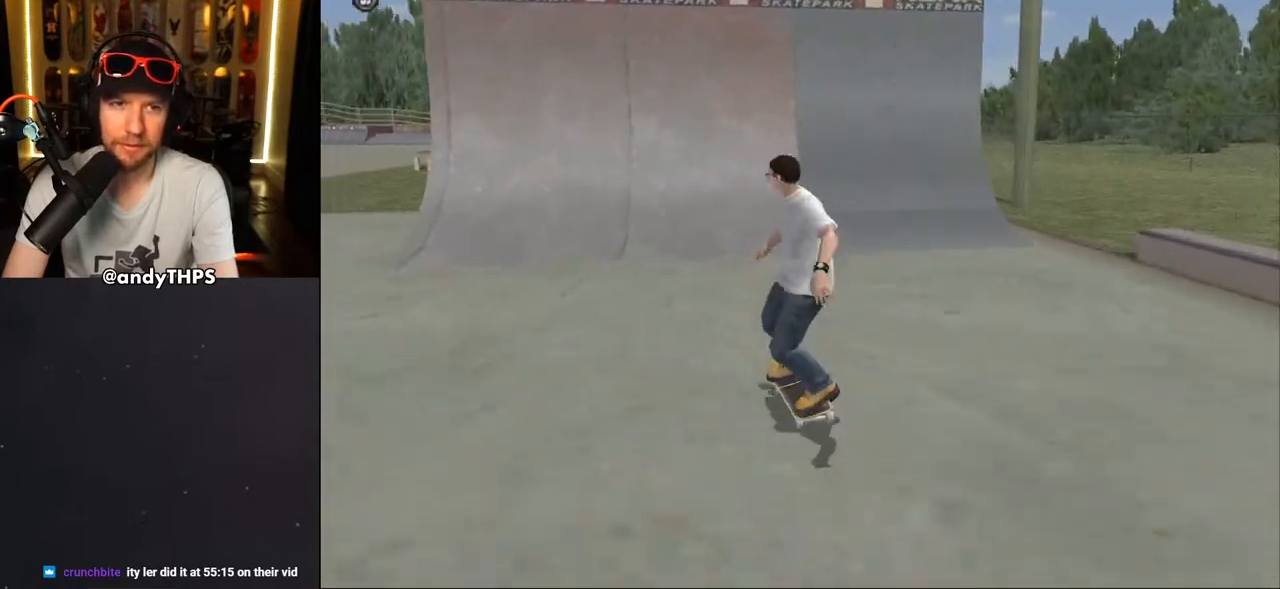
{"buttons": ["CROSS", "DPAD_RIGHT"], "left_stick": "center", "right_stick": "center", "events": [[50, "DPAD_LEFT", "up"], [500, "DPAD_RIGHT", "down"]]}
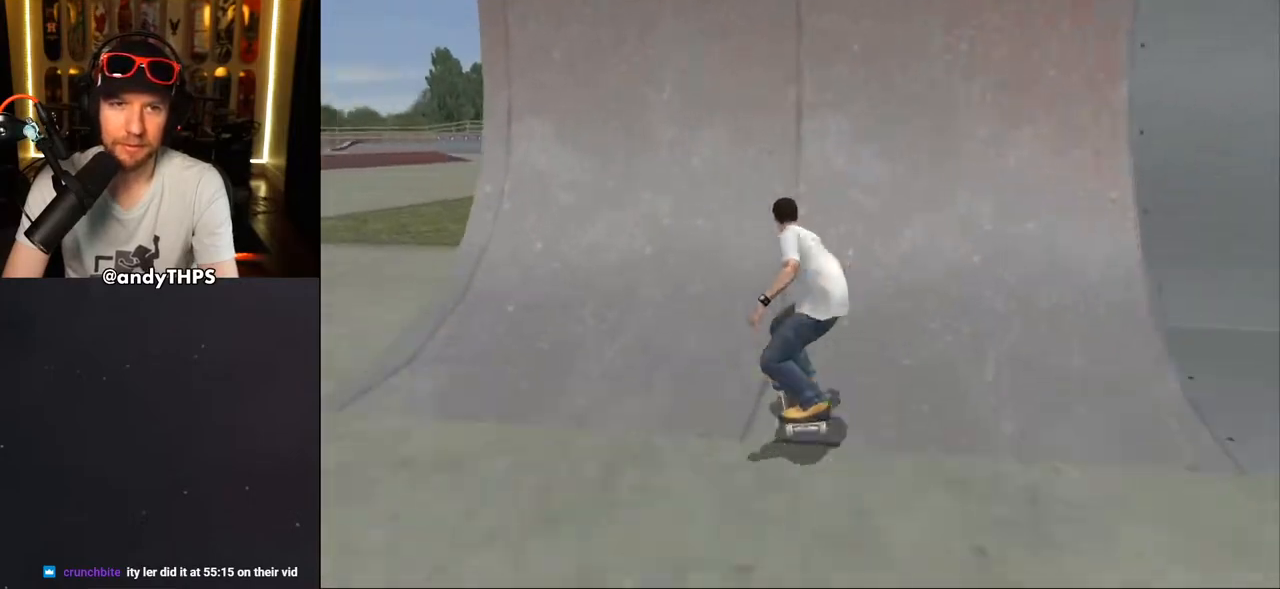
{"buttons": ["CIRCLE", "R2"], "left_stick": "center", "right_stick": "center", "events": [[117, "DPAD_RIGHT", "up"], [183, "DPAD_UP", "down"], [250, "DPAD_UP", "up"], [317, "DPAD_UP", "down"], [350, "CROSS", "up"], [383, "DPAD_UP", "up"], [483, "R2", "down"], [500, "CIRCLE", "down"]]}
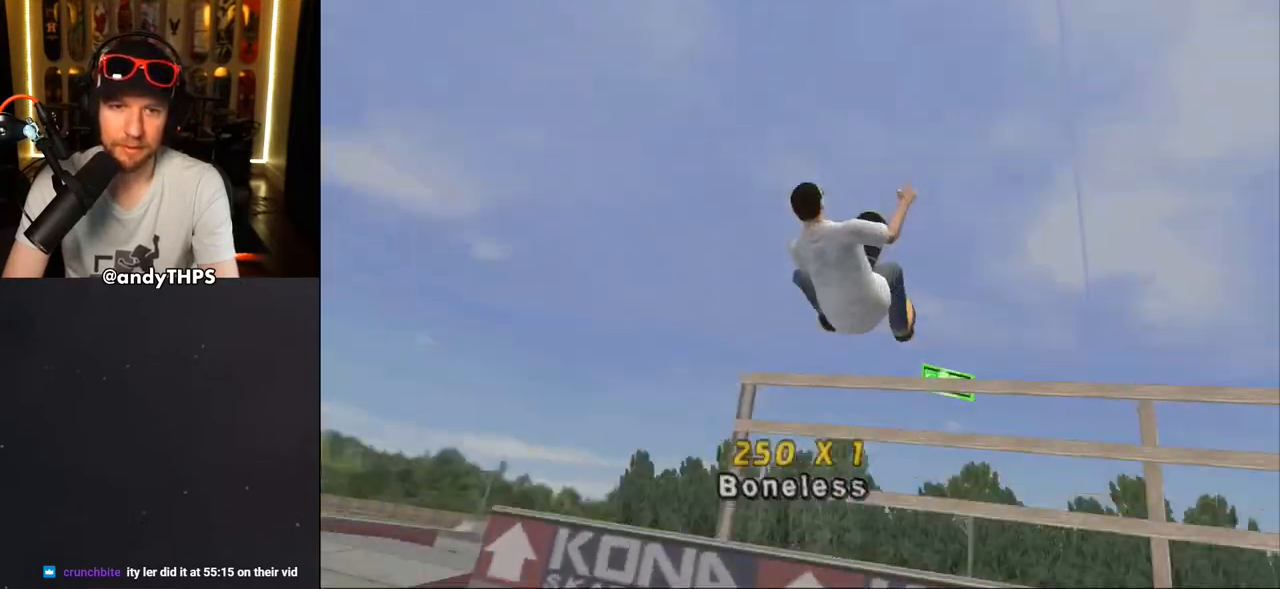
{"buttons": [], "left_stick": "center", "right_stick": "center", "events": [[33, "DPAD_UP", "down"], [167, "DPAD_UP", "up"], [400, "R2", "up"], [417, "CIRCLE", "up"]]}
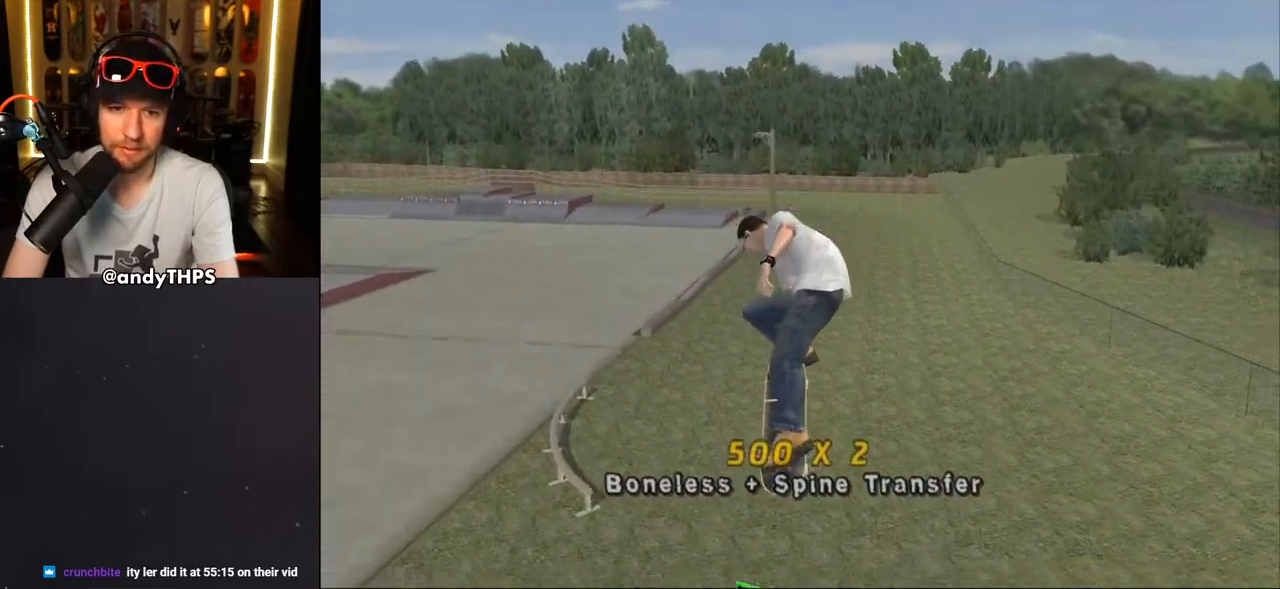
{"buttons": [], "left_stick": "center", "right_stick": "center", "events": []}
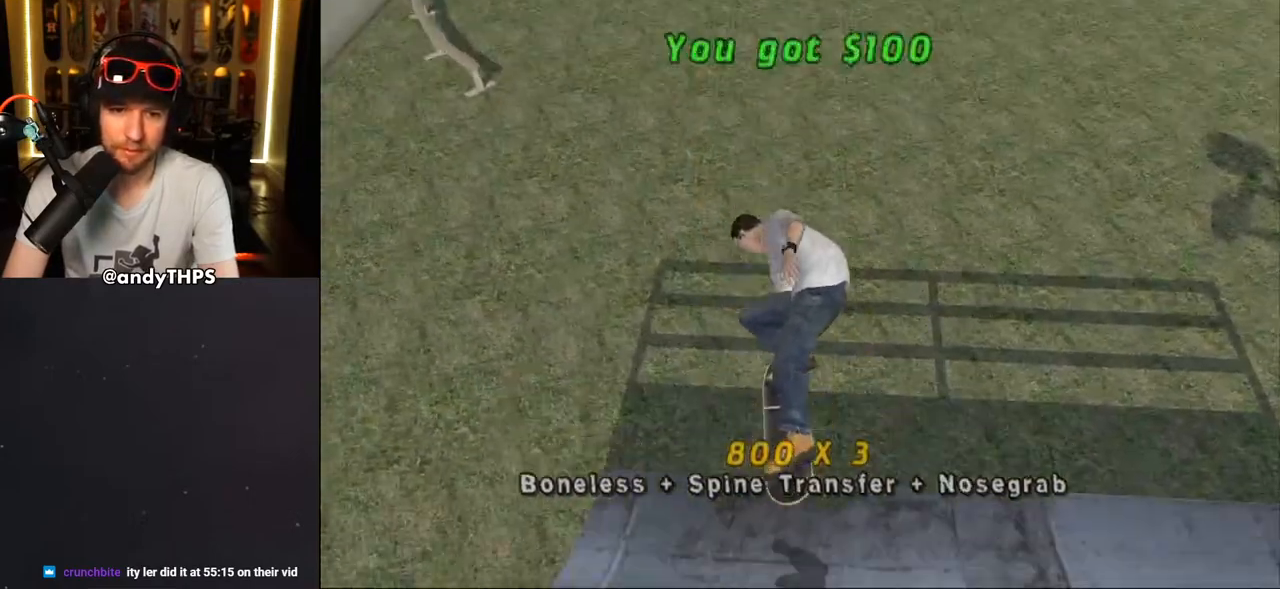
{"buttons": ["CROSS", "DPAD_DOWN", "DPAD_LEFT"], "left_stick": "center", "right_stick": "center", "events": [[233, "DPAD_LEFT", "down"], [250, "DPAD_DOWN", "down"], [267, "CROSS", "down"]]}
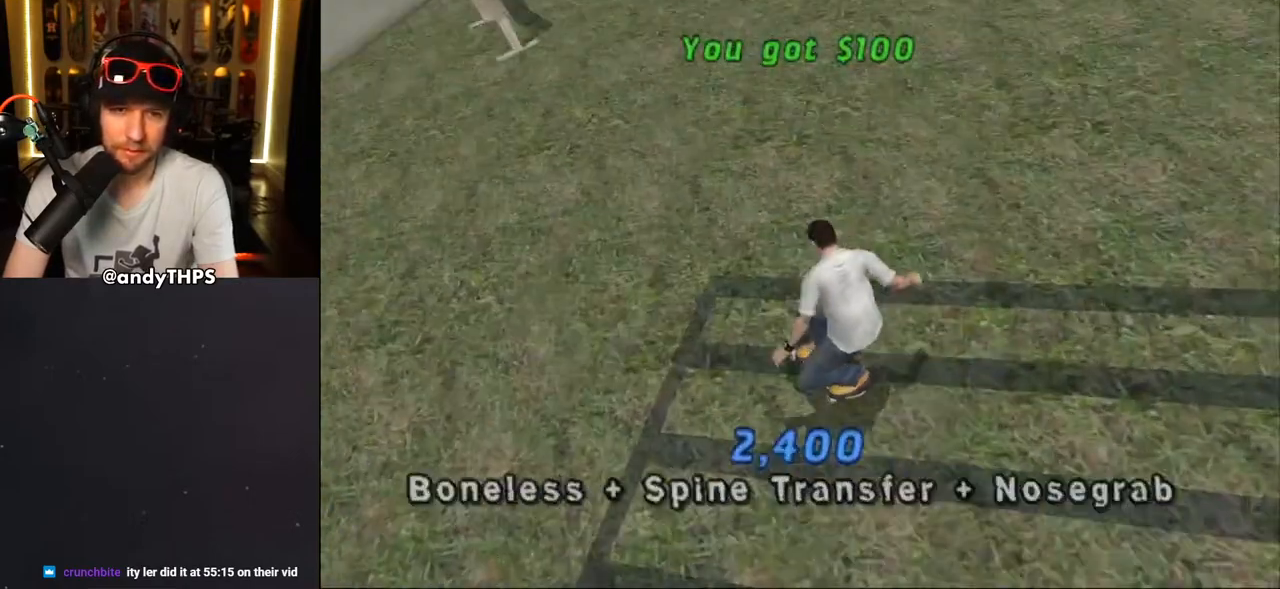
{"buttons": ["CROSS", "DPAD_DOWN", "DPAD_LEFT"], "left_stick": "center", "right_stick": "center", "events": []}
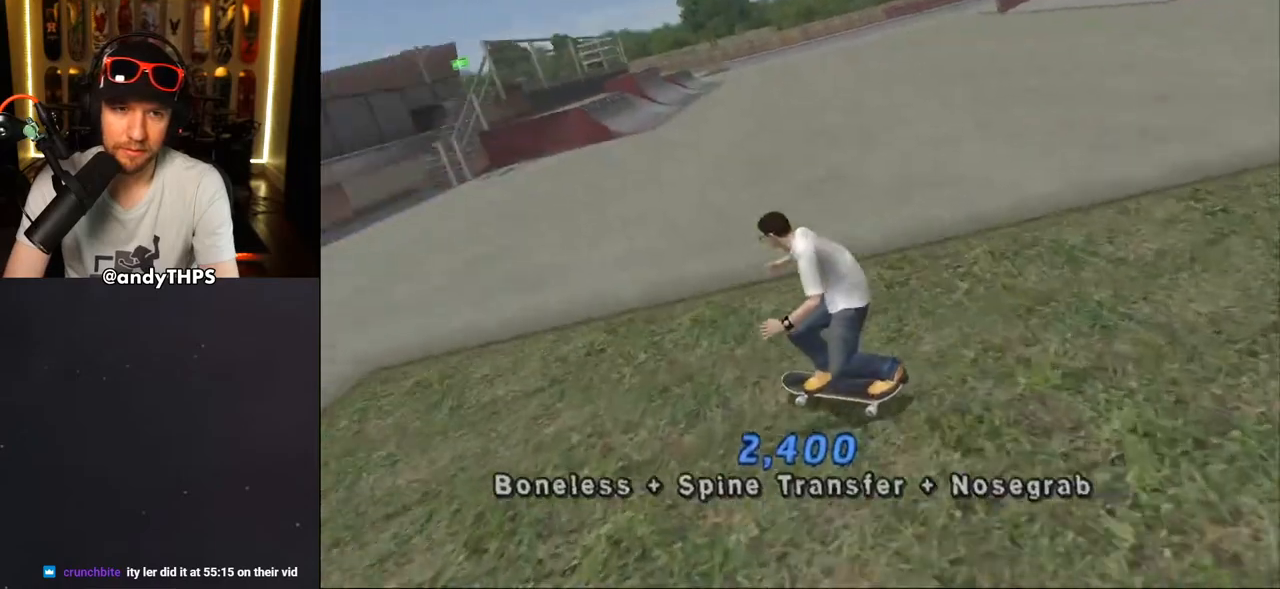
{"buttons": ["CROSS"], "left_stick": "center", "right_stick": "center", "events": [[217, "DPAD_DOWN", "up"], [300, "DPAD_LEFT", "up"]]}
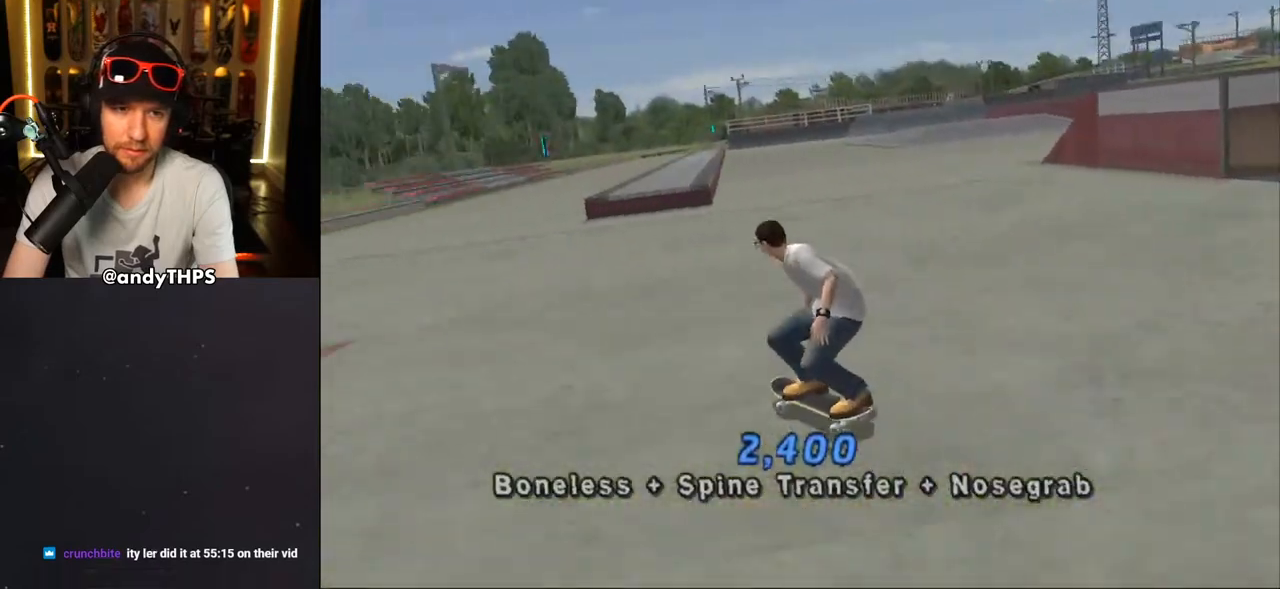
{"buttons": ["CROSS"], "left_stick": "center", "right_stick": "center", "events": [[67, "CROSS", "up"], [183, "CROSS", "down"]]}
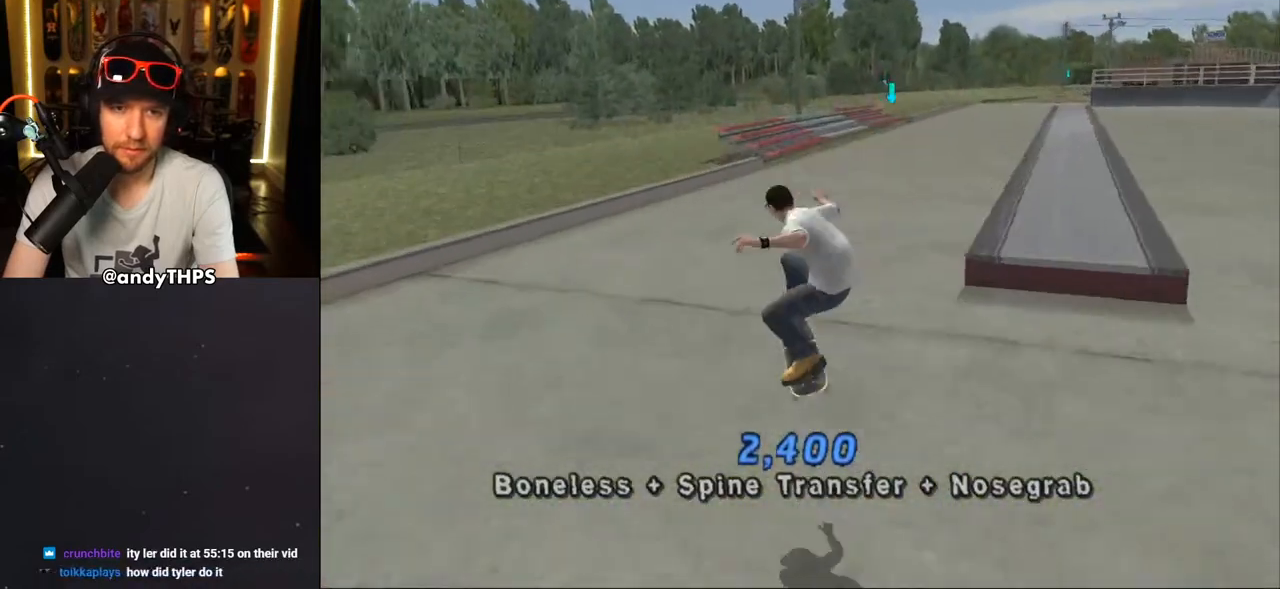
{"buttons": ["CROSS", "DPAD_UP"], "left_stick": "center", "right_stick": "center", "events": [[183, "DPAD_RIGHT", "down"], [233, "DPAD_DOWN", "down"], [350, "DPAD_DOWN", "up"], [400, "DPAD_RIGHT", "up"], [450, "DPAD_UP", "down"]]}
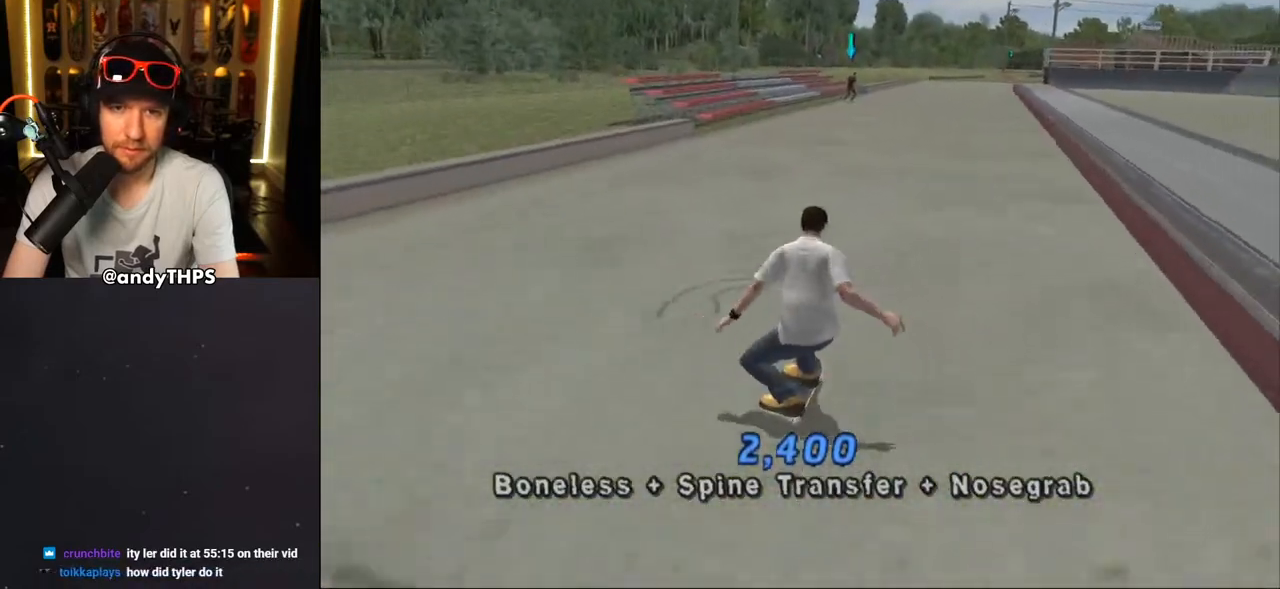
{"buttons": ["CROSS"], "left_stick": "center", "right_stick": "center", "events": [[33, "DPAD_UP", "up"], [50, "CROSS", "up"], [100, "DPAD_UP", "down"], [133, "CROSS", "down"], [217, "DPAD_UP", "up"]]}